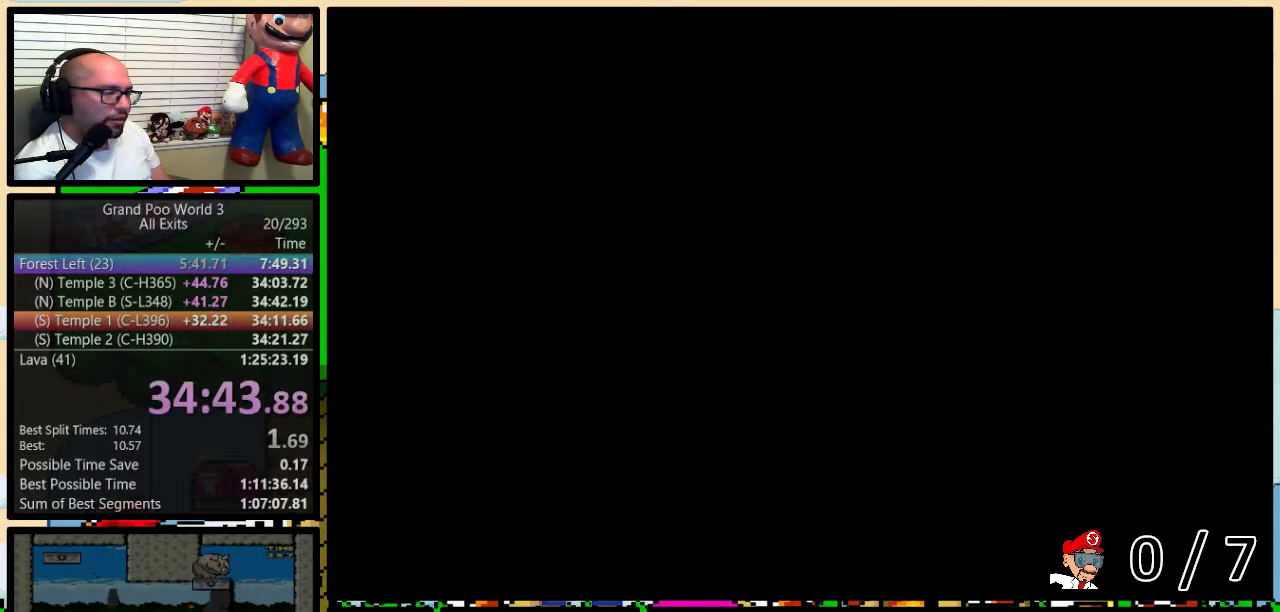
Gameplay with a controller (Nintendo layout); each line is a JSON object with the inputs held at the frame after it. "events" lists button and stick changes between this image and that frame as [ms after this image, input, new state], when the widget could be followed in between. Not read: L1 L3 R1 R3.
{"buttons": ["A", "Y"], "events": [[133, "Y", "down"], [200, "X", "down"], [233, "X", "up"], [250, "A", "down"], [250, "Y", "up"], [283, "B", "down"], [283, "Y", "down"], [317, "A", "up"], [317, "B", "up"], [317, "X", "down"], [350, "Y", "up"], [417, "B", "down"], [450, "X", "up"], [450, "Y", "down"], [483, "A", "down"], [483, "B", "up"]]}
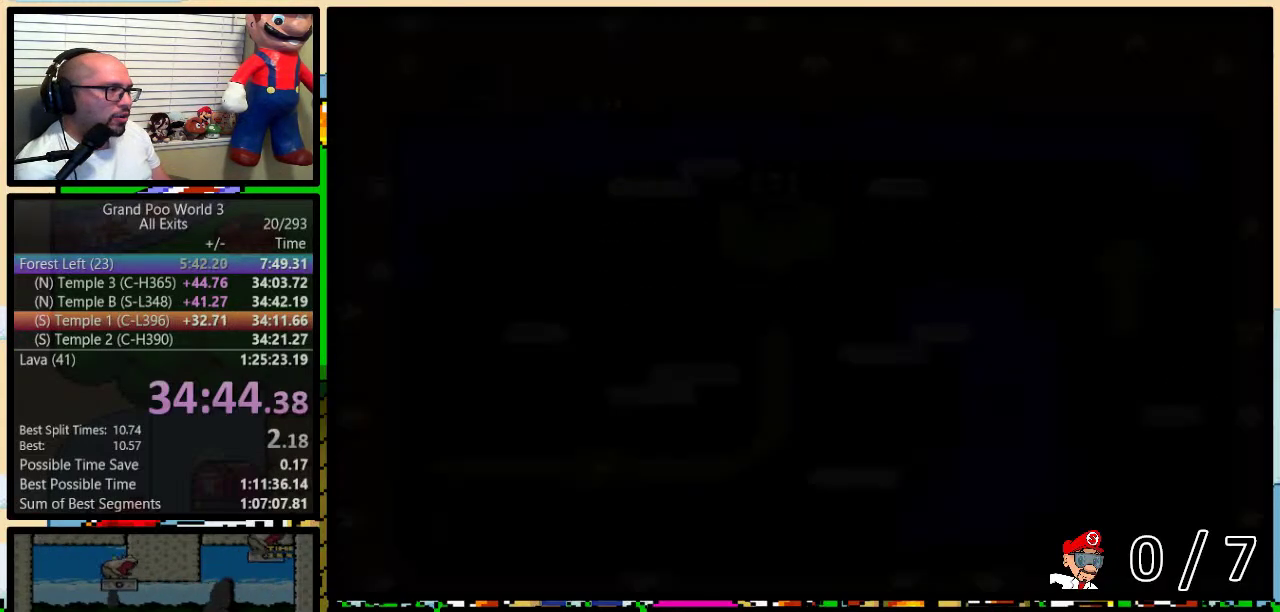
{"buttons": ["A"], "events": [[17, "B", "down"], [17, "Y", "up"], [33, "A", "up"], [33, "X", "down"], [33, "Y", "down"], [67, "B", "up"], [67, "Y", "up"], [133, "B", "down"], [133, "X", "up"], [133, "Y", "down"], [167, "A", "down"], [200, "B", "up"], [200, "Y", "up"], [233, "A", "up"], [233, "X", "down"], [267, "B", "down"], [267, "Y", "down"], [283, "B", "up"], [283, "Y", "up"], [317, "A", "down"], [317, "X", "up"], [350, "B", "down"], [350, "Y", "down"], [417, "A", "up"], [417, "B", "up"], [417, "X", "down"], [417, "Y", "up"], [450, "B", "down"], [483, "Y", "down"], [500, "A", "down"], [500, "B", "up"], [500, "X", "up"], [500, "Y", "up"]]}
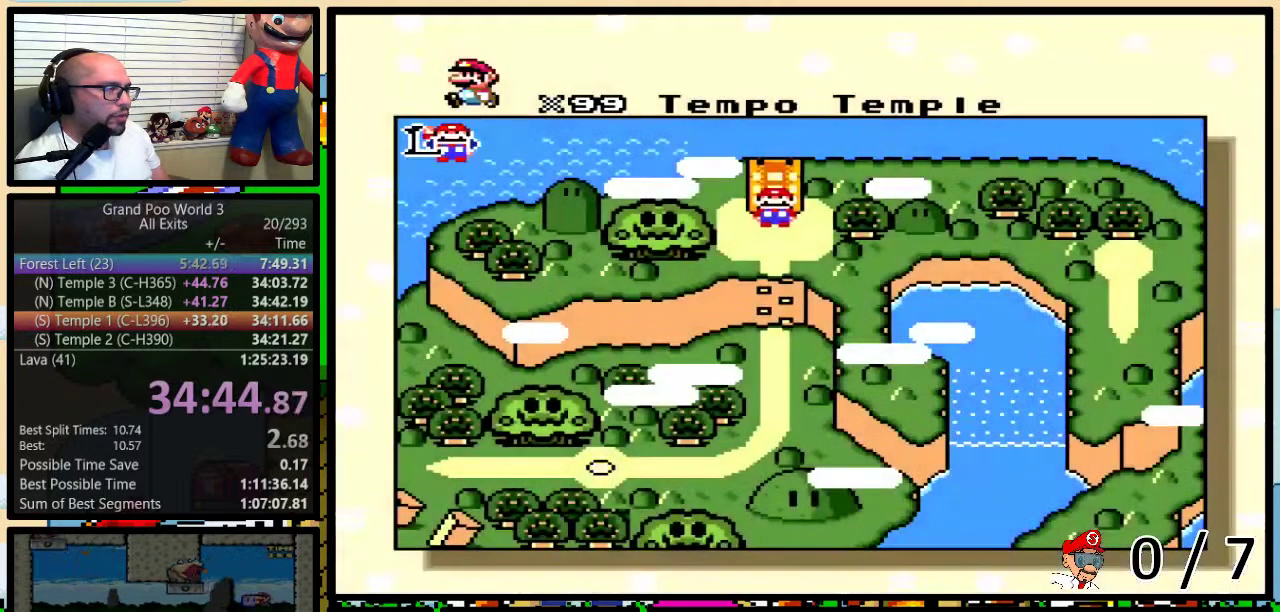
{"buttons": [], "events": [[67, "X", "down"], [100, "A", "up"], [167, "B", "down"], [200, "X", "up"], [217, "A", "down"], [250, "Y", "down"], [283, "A", "up"], [283, "X", "down"], [317, "B", "up"], [317, "Y", "up"], [417, "X", "up"]]}
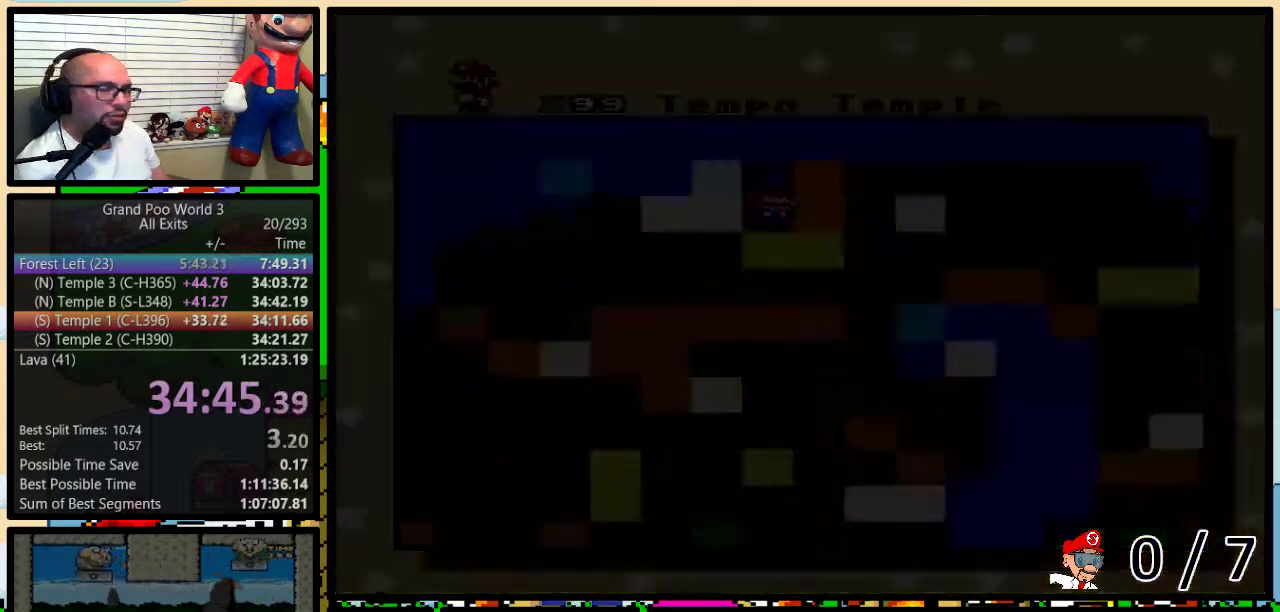
{"buttons": [], "events": []}
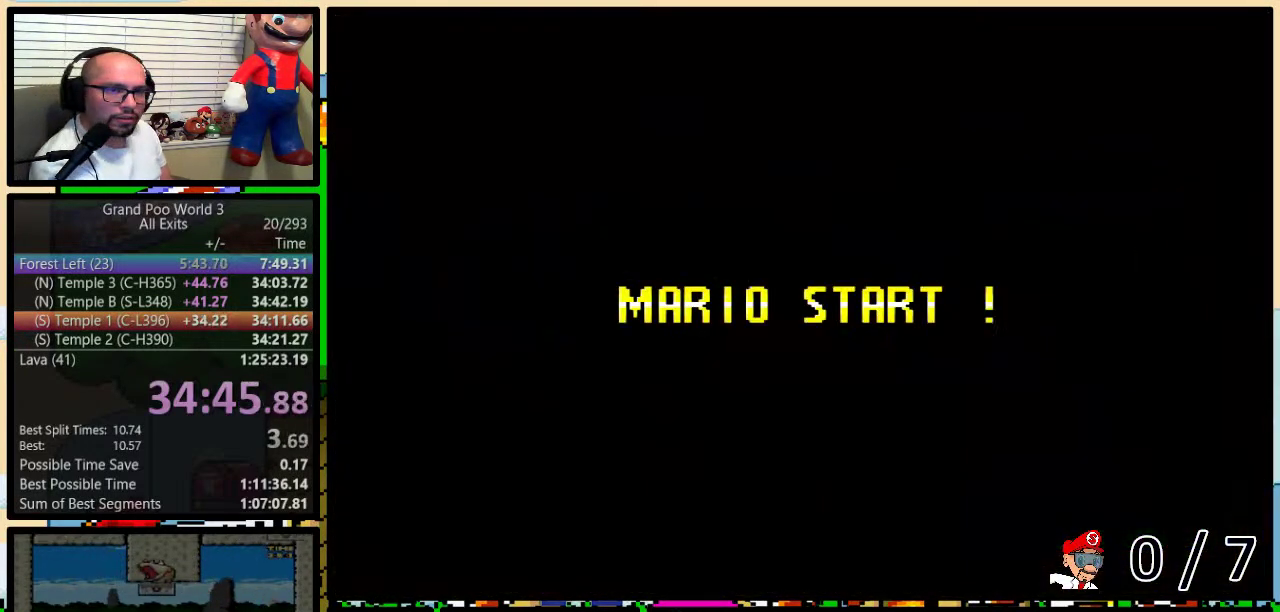
{"buttons": ["Y"], "events": [[317, "Y", "down"]]}
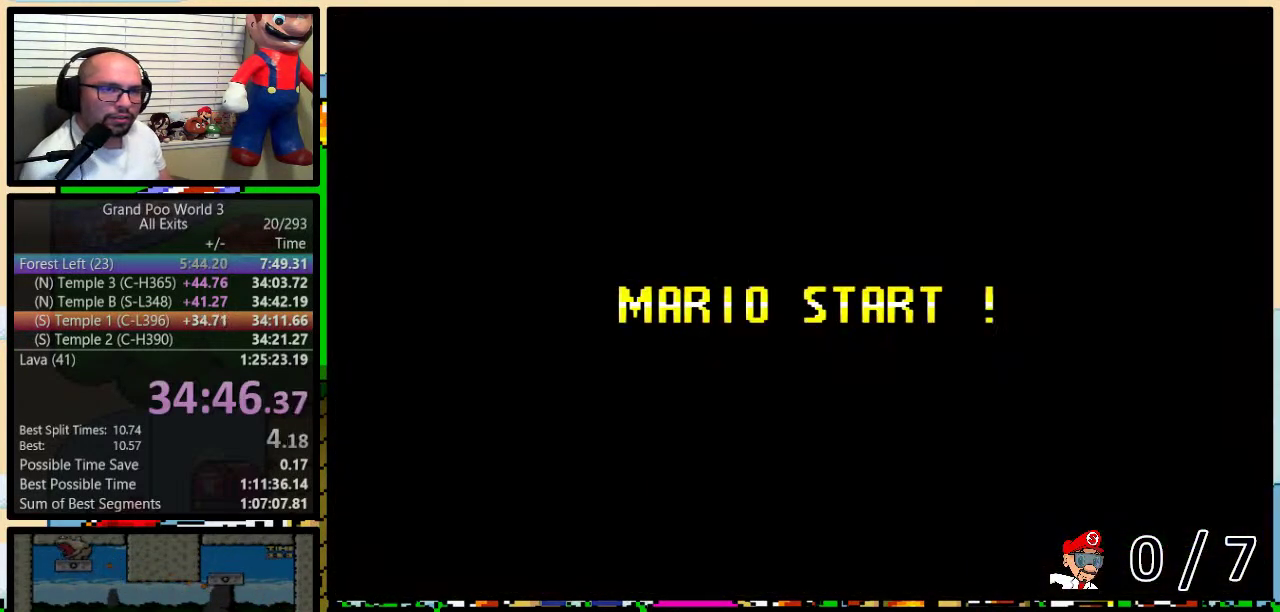
{"buttons": ["B", "Y"], "events": [[417, "B", "down"]]}
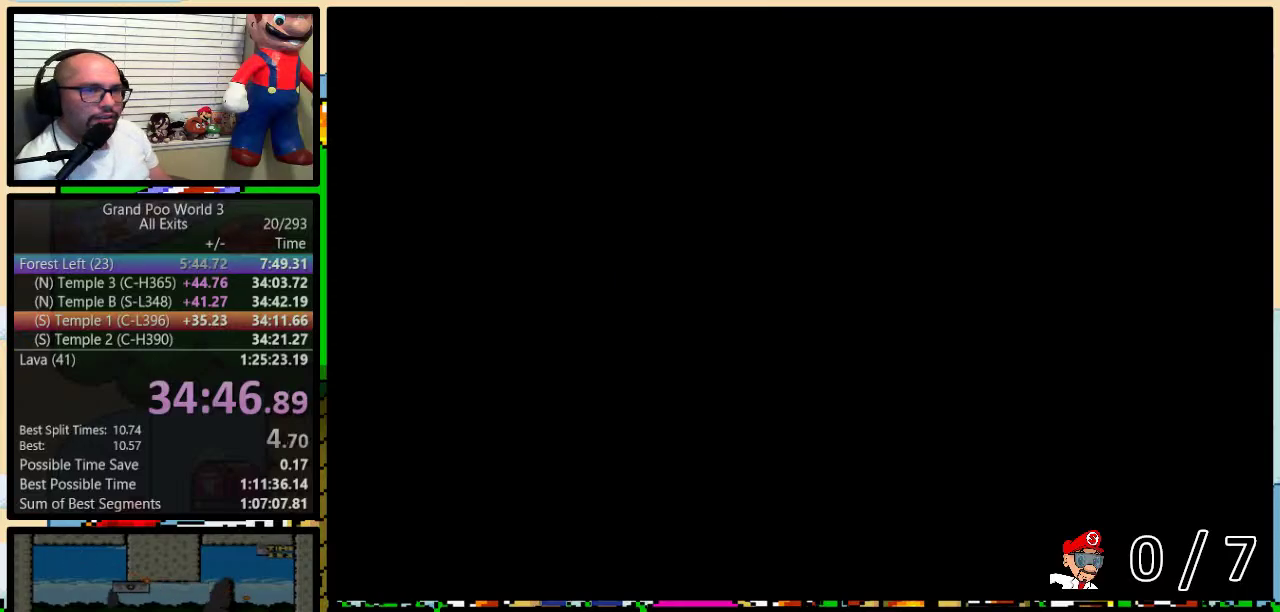
{"buttons": ["Y", "DPAD_RIGHT"], "events": [[83, "B", "up"], [83, "Y", "up"], [133, "Y", "down"], [450, "DPAD_RIGHT", "down"]]}
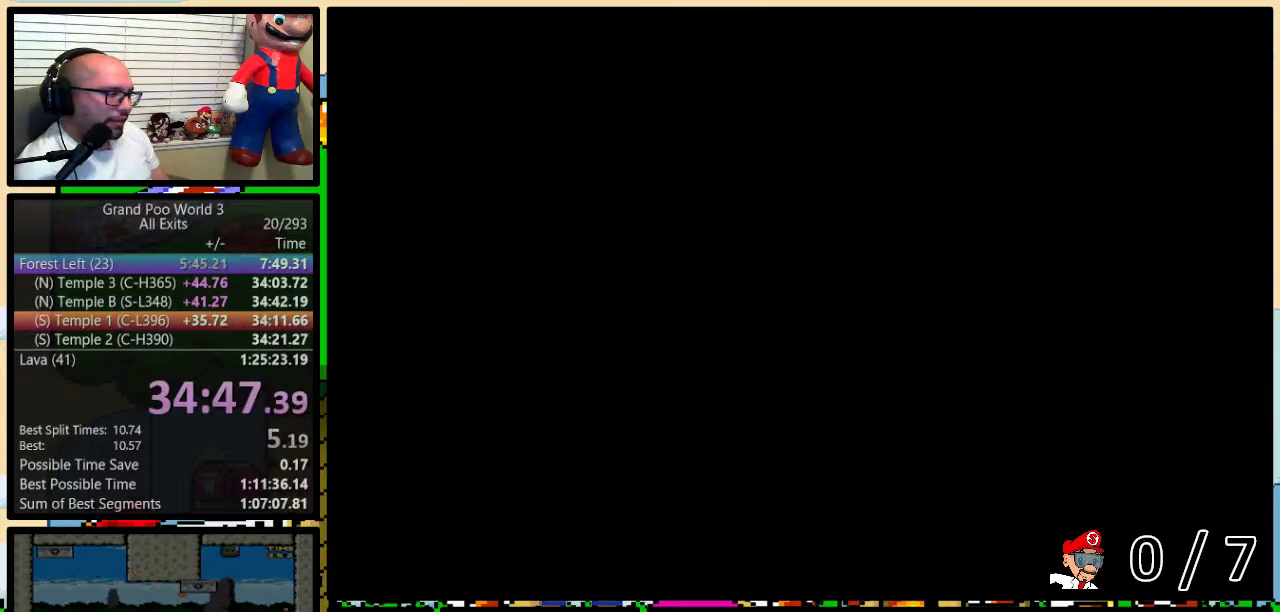
{"buttons": ["Y", "DPAD_RIGHT"], "events": []}
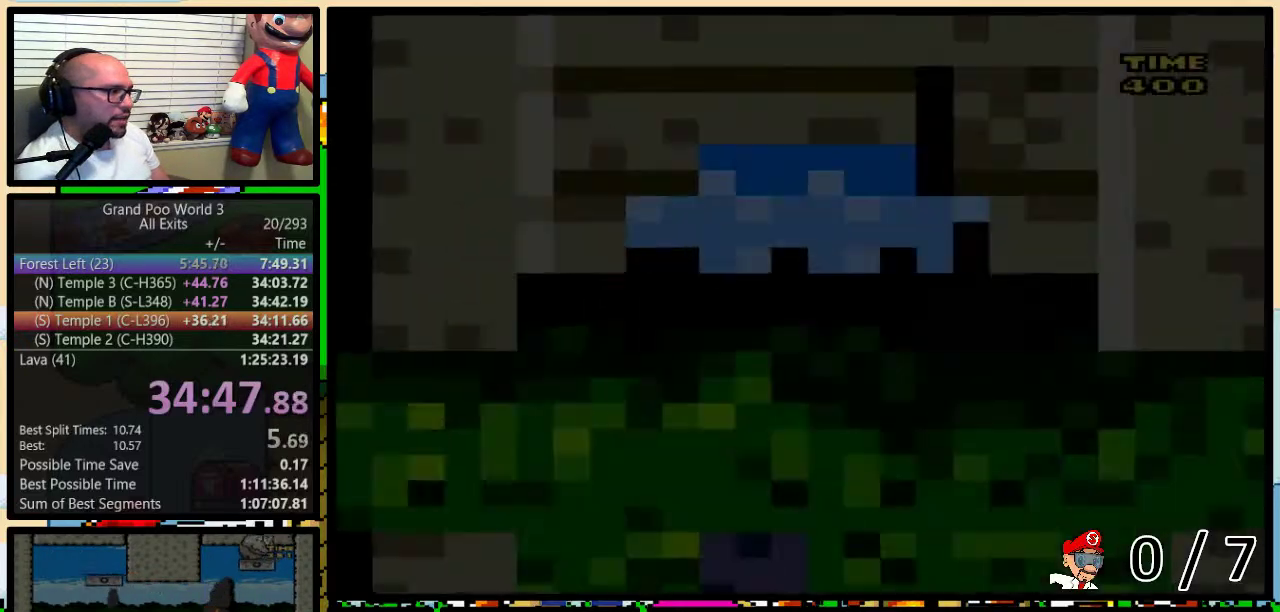
{"buttons": ["Y", "DPAD_UP", "DPAD_RIGHT"], "events": [[467, "DPAD_UP", "down"]]}
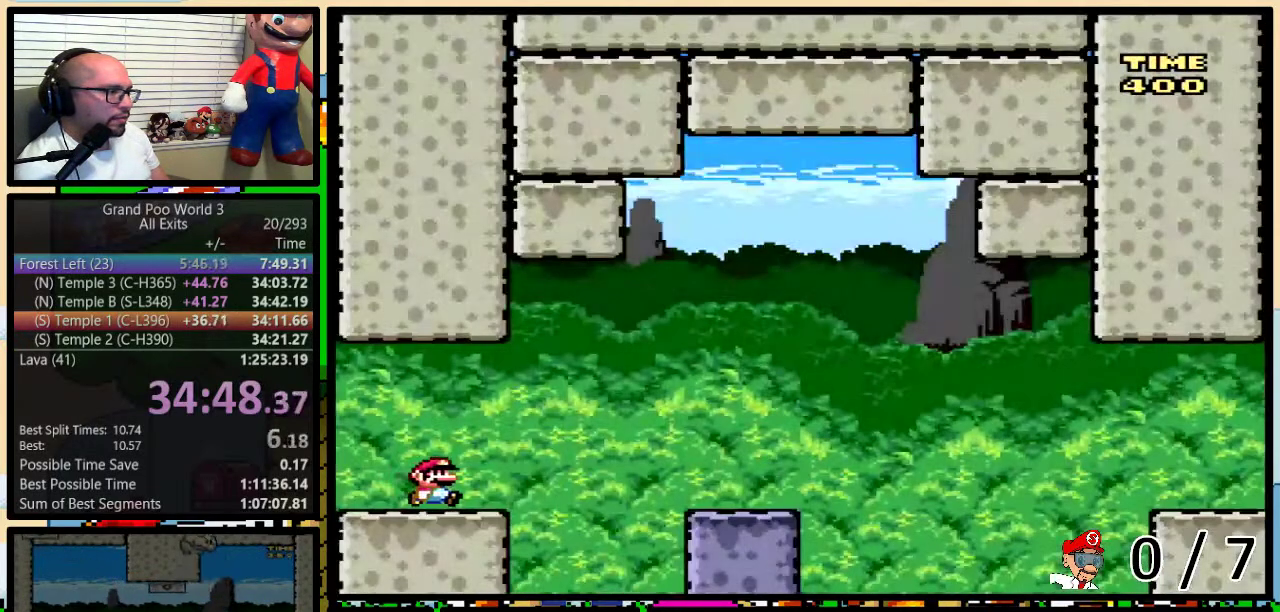
{"buttons": ["Y", "DPAD_UP", "DPAD_RIGHT"], "events": [[100, "A", "down"], [183, "A", "up"]]}
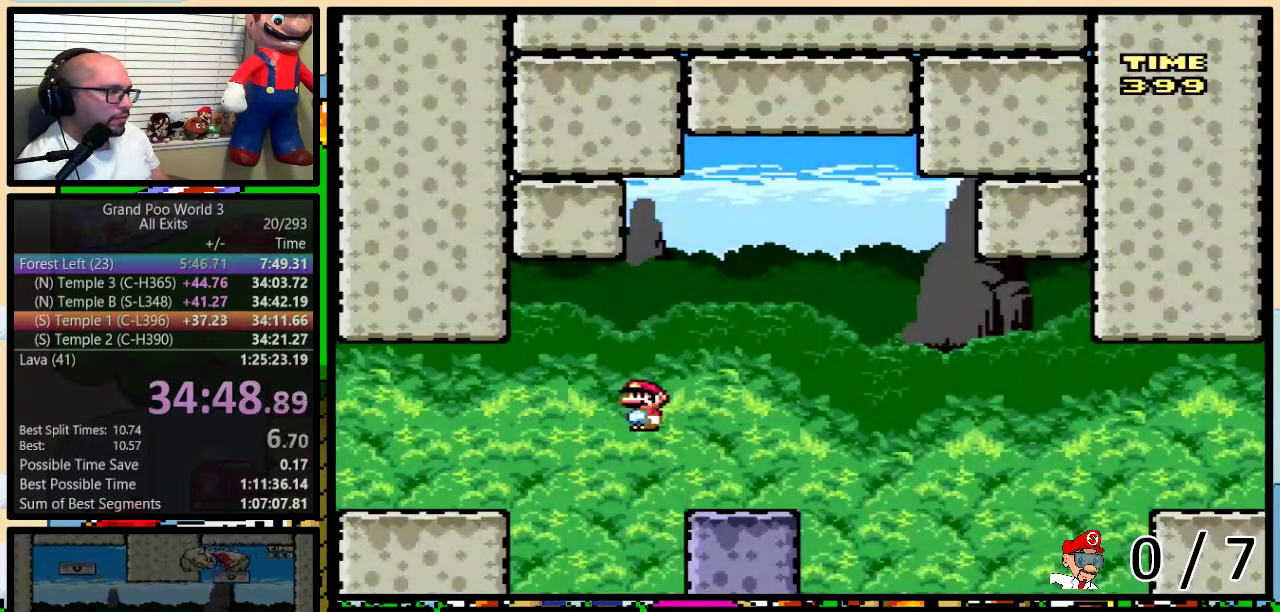
{"buttons": ["A", "Y", "DPAD_UP", "DPAD_RIGHT"], "events": [[250, "A", "down"]]}
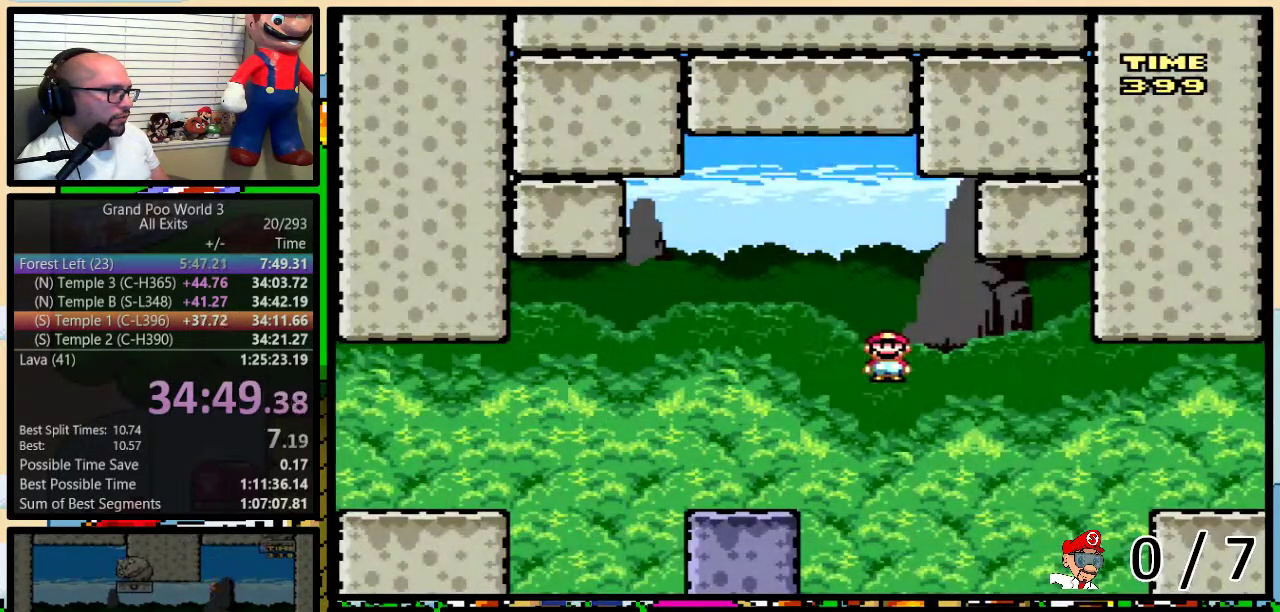
{"buttons": ["Y", "DPAD_RIGHT"], "events": [[150, "A", "up"], [250, "A", "down"], [283, "DPAD_UP", "up"], [367, "A", "up"]]}
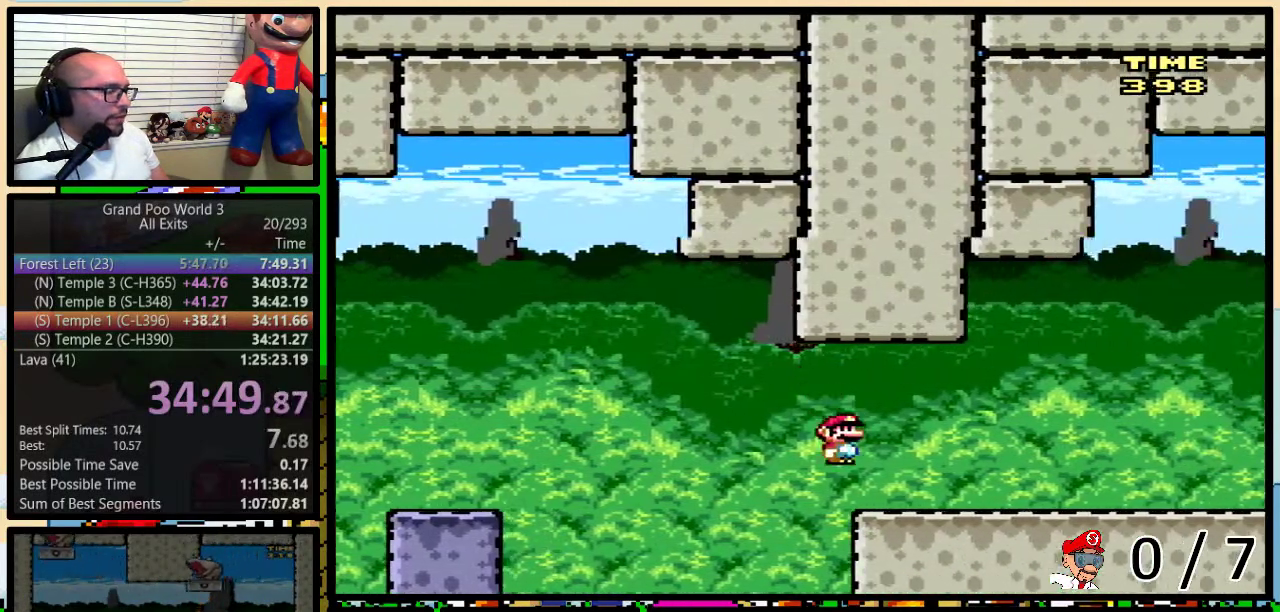
{"buttons": ["Y", "DPAD_RIGHT"], "events": []}
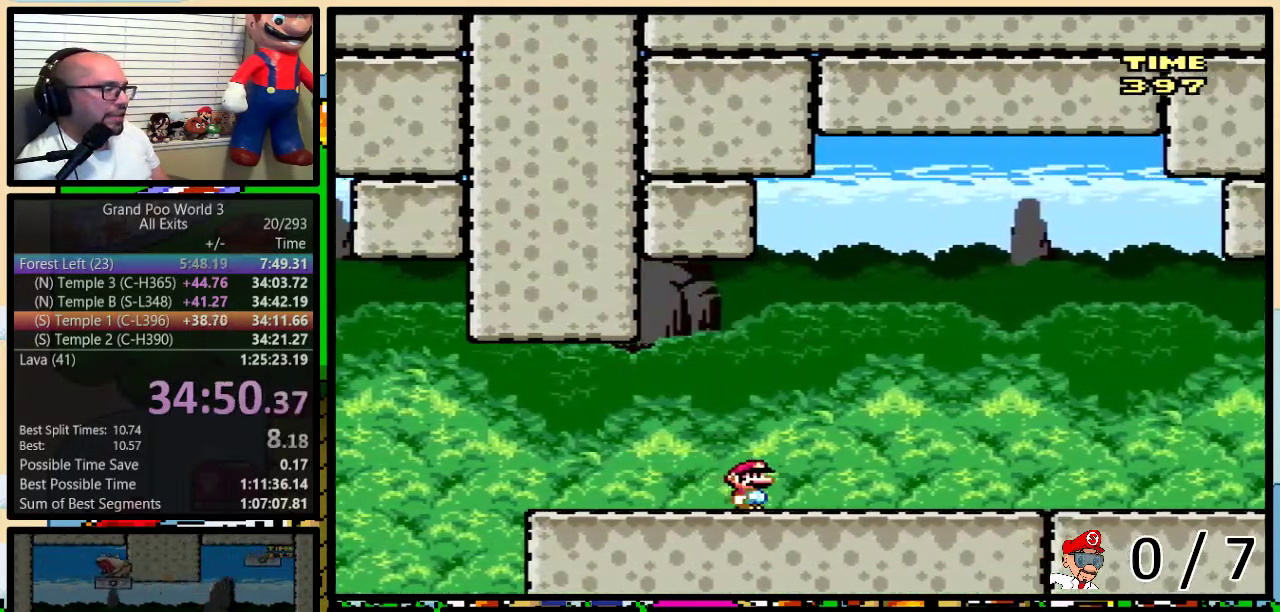
{"buttons": ["Y", "DPAD_RIGHT"], "events": []}
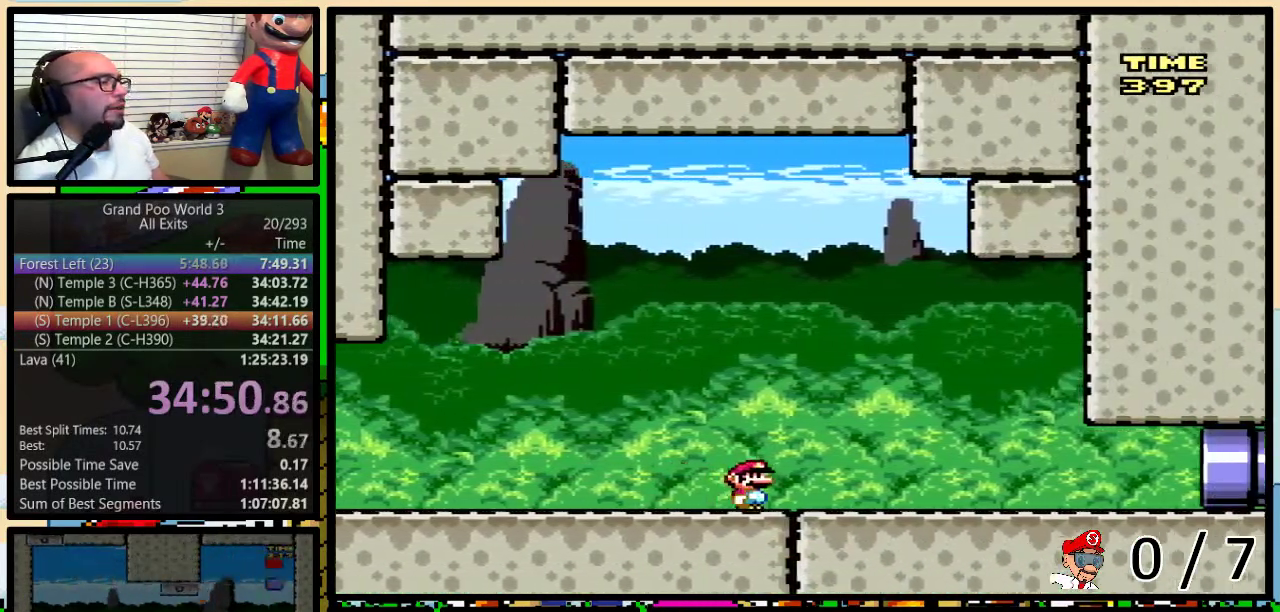
{"buttons": ["Y", "DPAD_RIGHT"], "events": []}
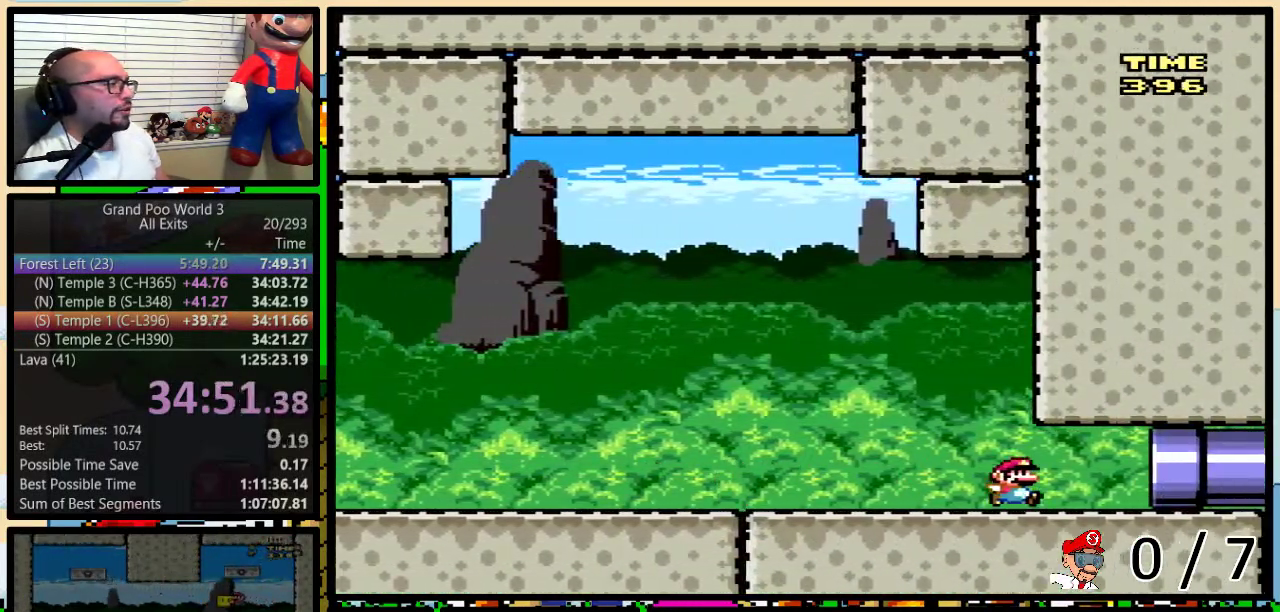
{"buttons": ["Y", "DPAD_RIGHT"], "events": []}
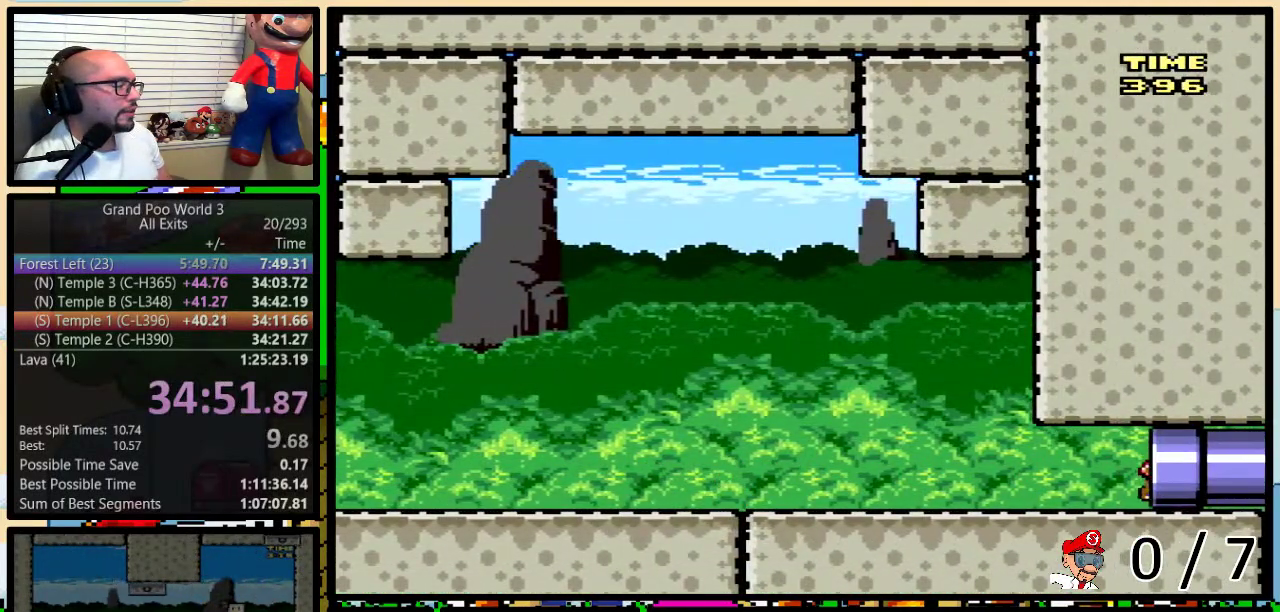
{"buttons": ["Y", "DPAD_RIGHT"], "events": []}
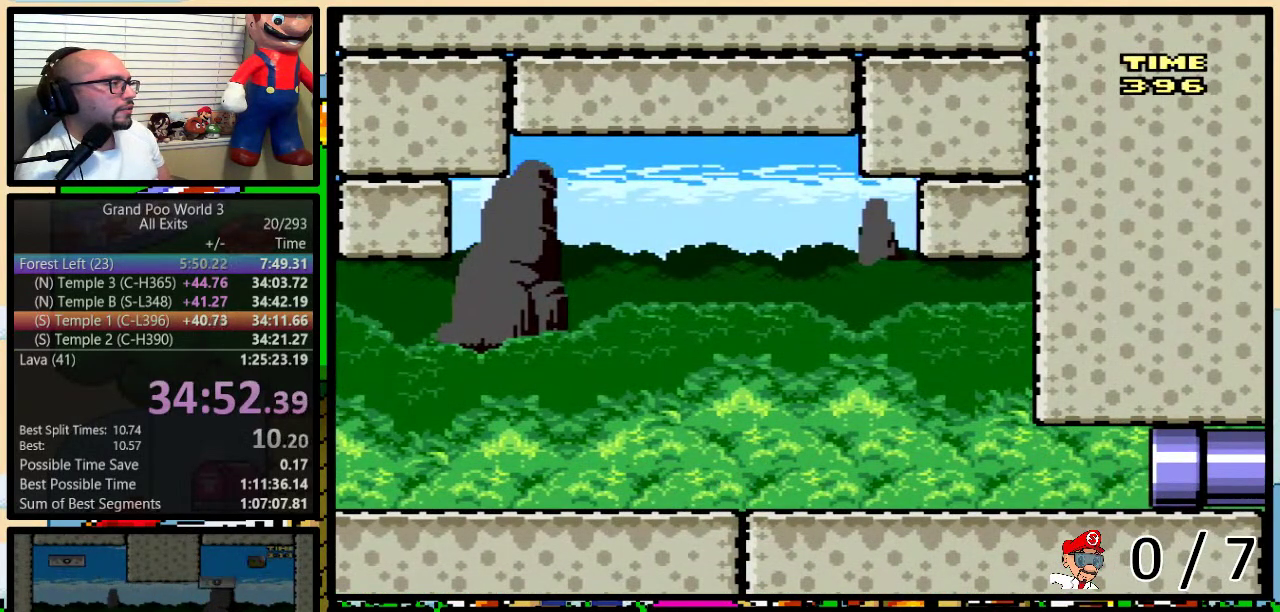
{"buttons": ["Y"], "events": [[150, "DPAD_RIGHT", "up"]]}
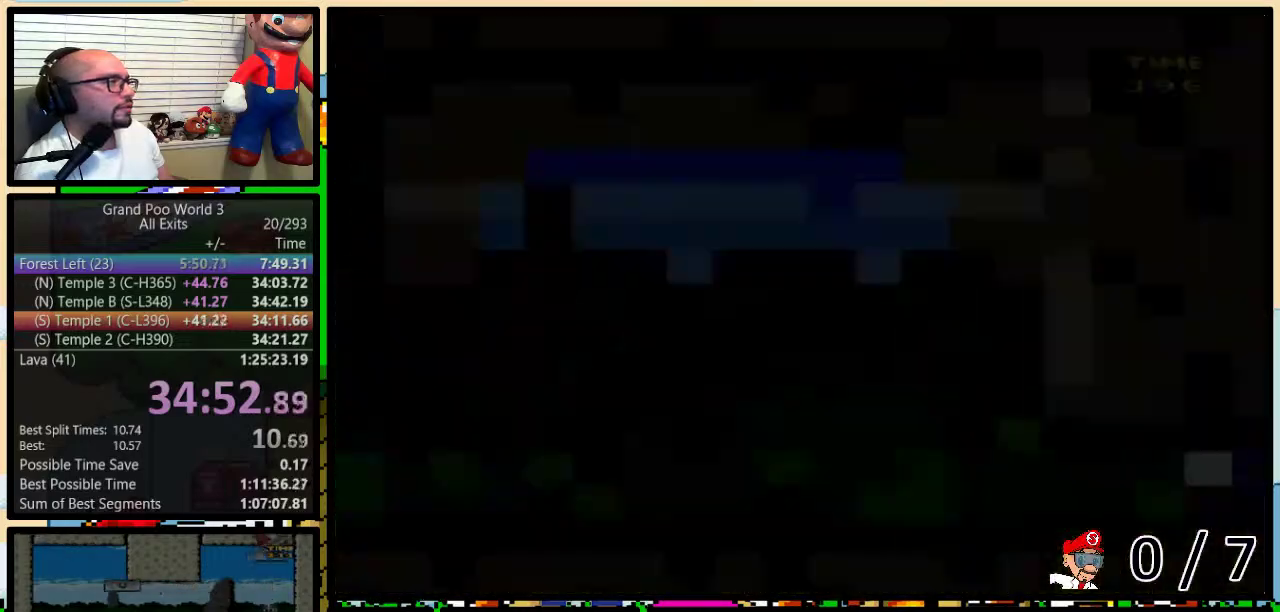
{"buttons": ["Y"], "events": []}
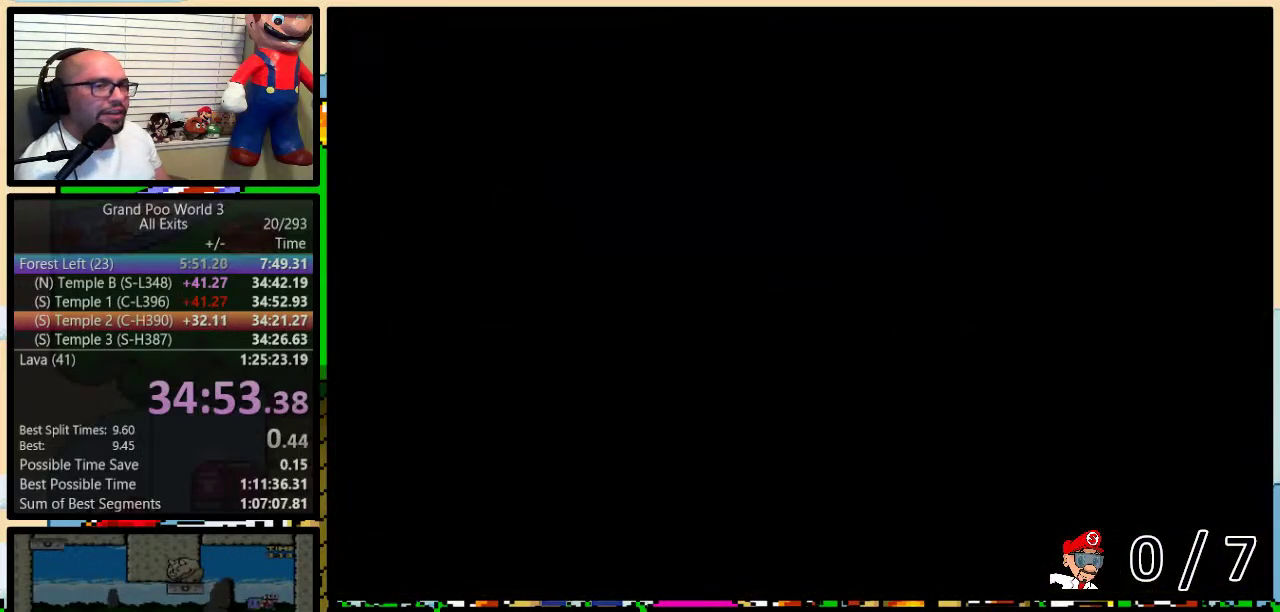
{"buttons": ["Y"], "events": []}
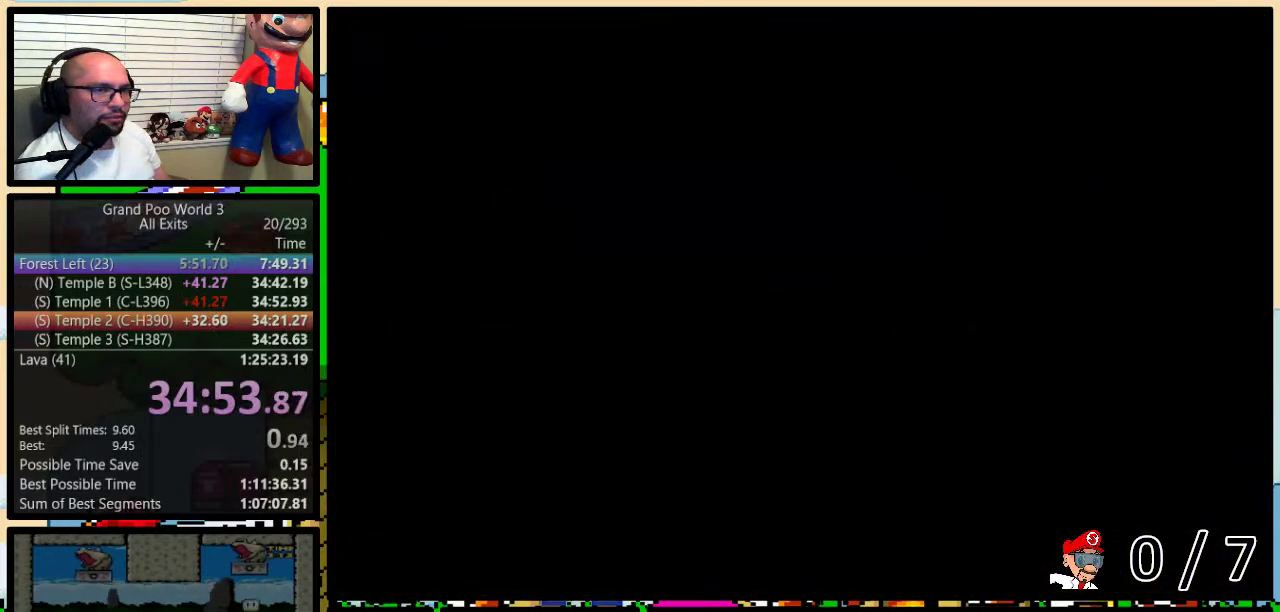
{"buttons": ["Y"], "events": []}
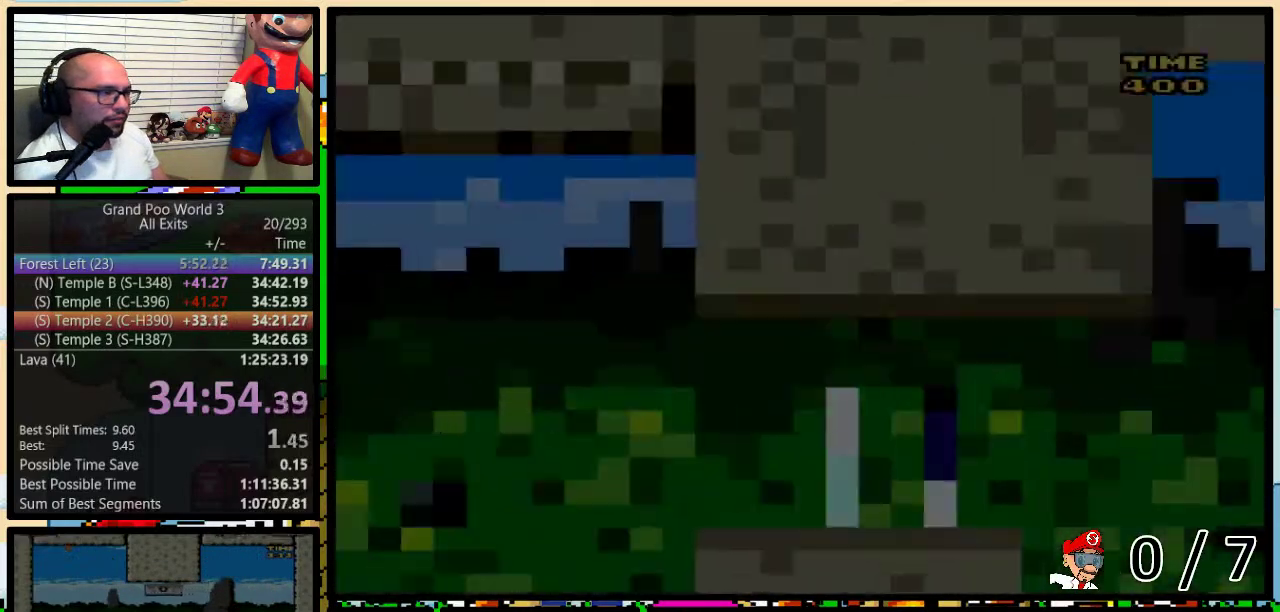
{"buttons": ["Y"], "events": [[250, "DPAD_LEFT", "down"], [467, "DPAD_LEFT", "up"]]}
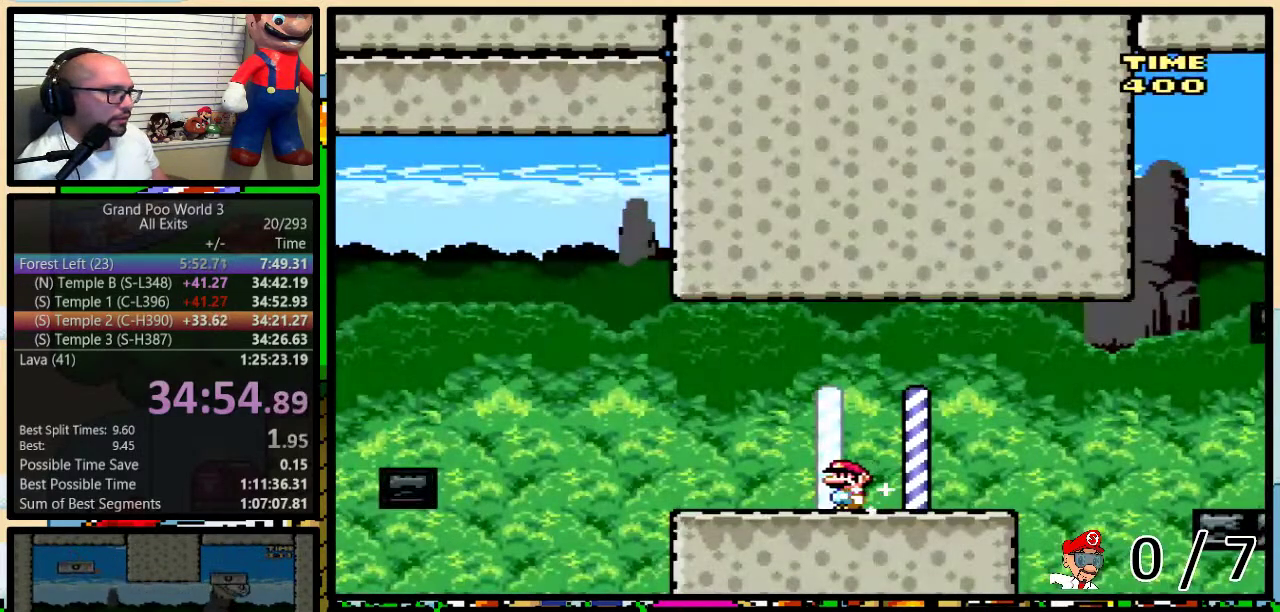
{"buttons": ["B", "Y", "DPAD_LEFT"], "events": [[50, "DPAD_LEFT", "down"], [150, "DPAD_LEFT", "up"], [233, "DPAD_LEFT", "down"], [500, "B", "down"]]}
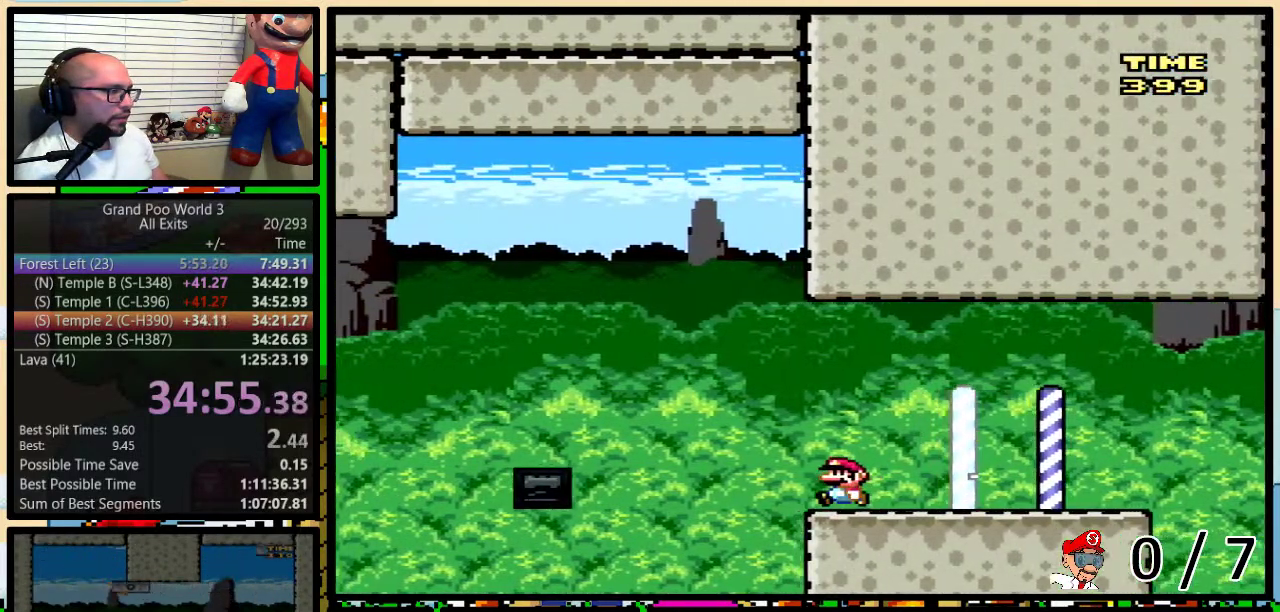
{"buttons": ["B", "Y", "DPAD_LEFT"], "events": [[150, "B", "up"], [217, "B", "down"]]}
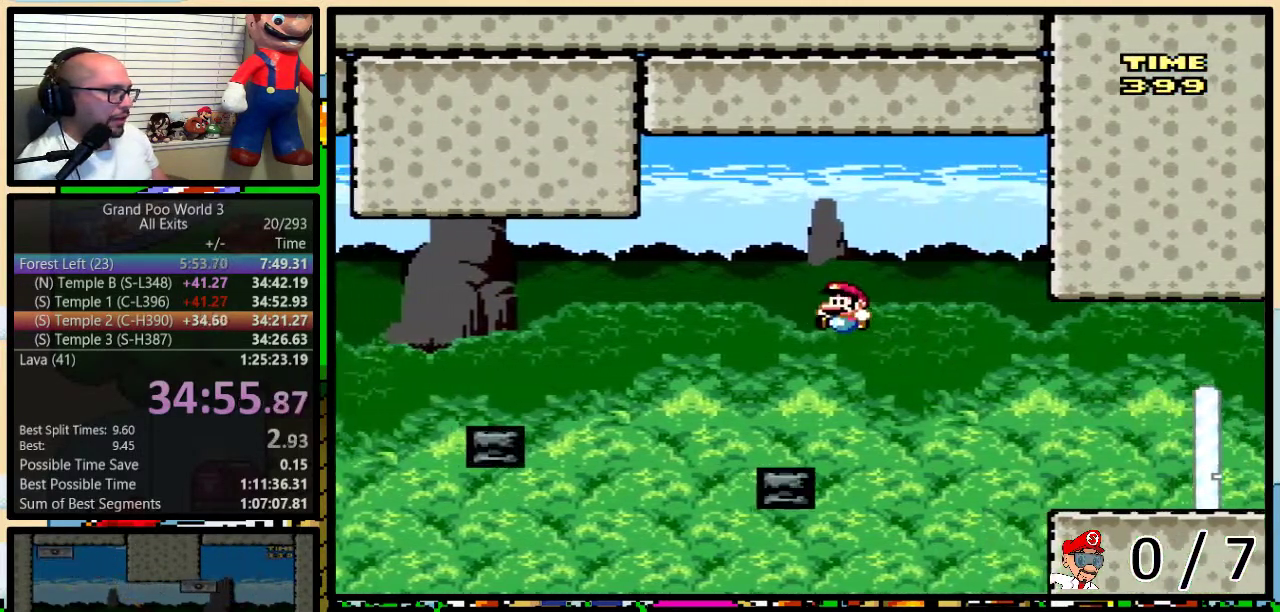
{"buttons": ["Y", "DPAD_LEFT"], "events": [[50, "DPAD_LEFT", "up"], [50, "DPAD_RIGHT", "down"], [217, "DPAD_RIGHT", "up"], [267, "B", "up"], [367, "DPAD_LEFT", "down"]]}
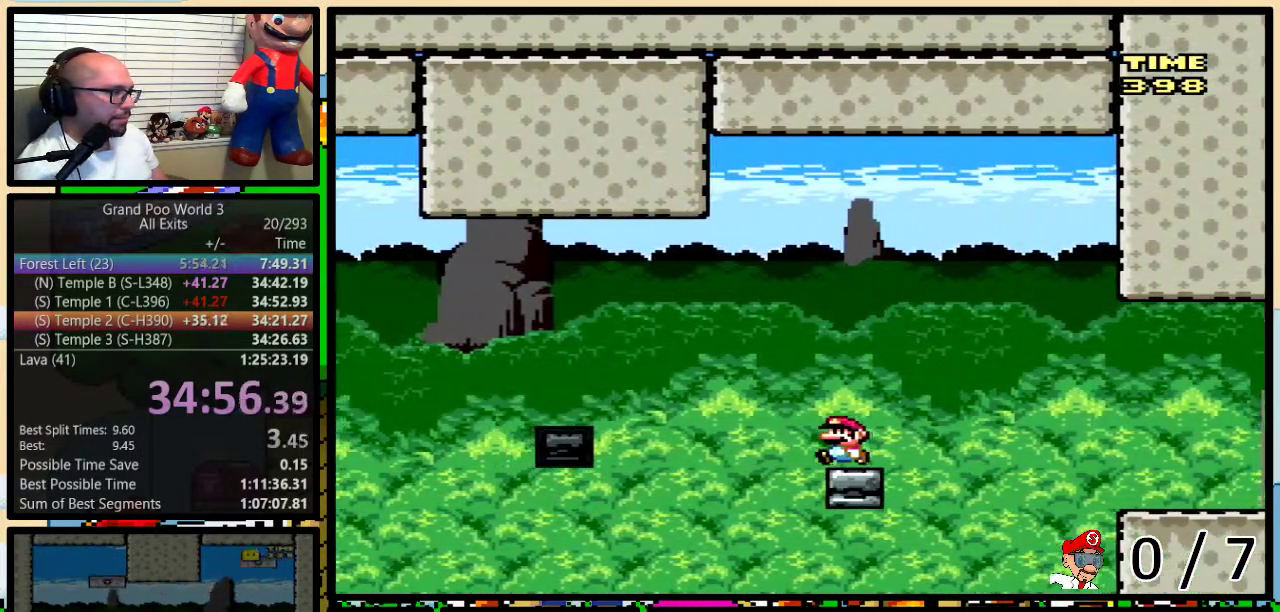
{"buttons": ["A", "Y", "DPAD_LEFT"], "events": [[50, "A", "down"]]}
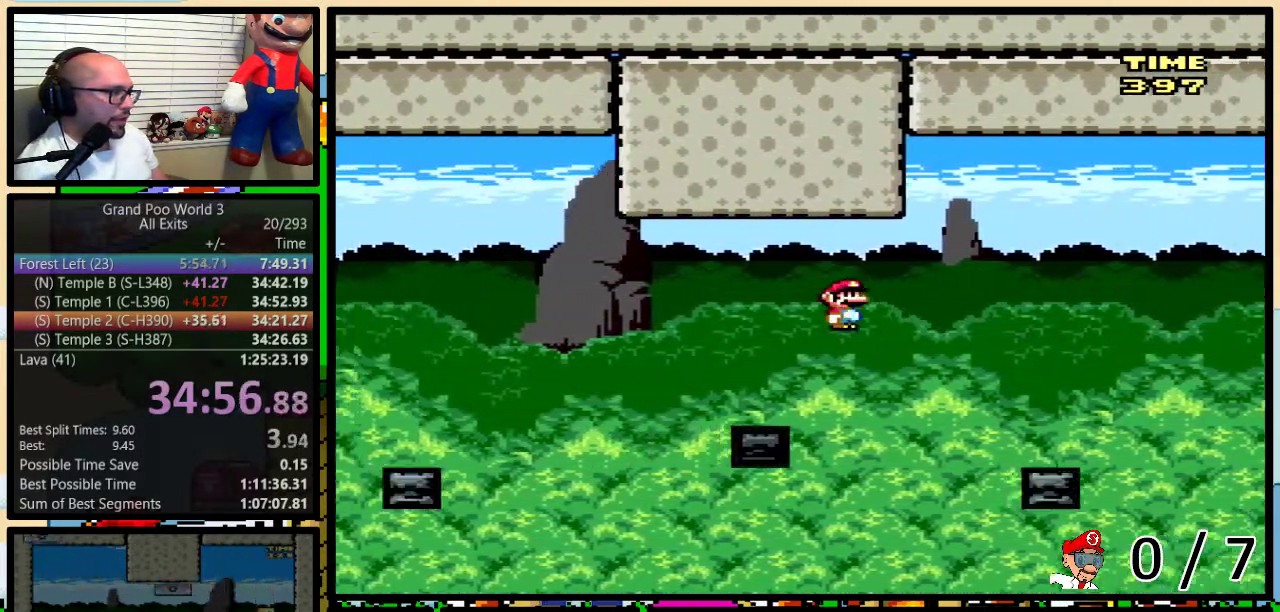
{"buttons": ["Y", "DPAD_LEFT"], "events": [[83, "DPAD_LEFT", "up"], [117, "DPAD_RIGHT", "down"], [217, "A", "up"], [217, "DPAD_RIGHT", "up"], [433, "DPAD_LEFT", "down"]]}